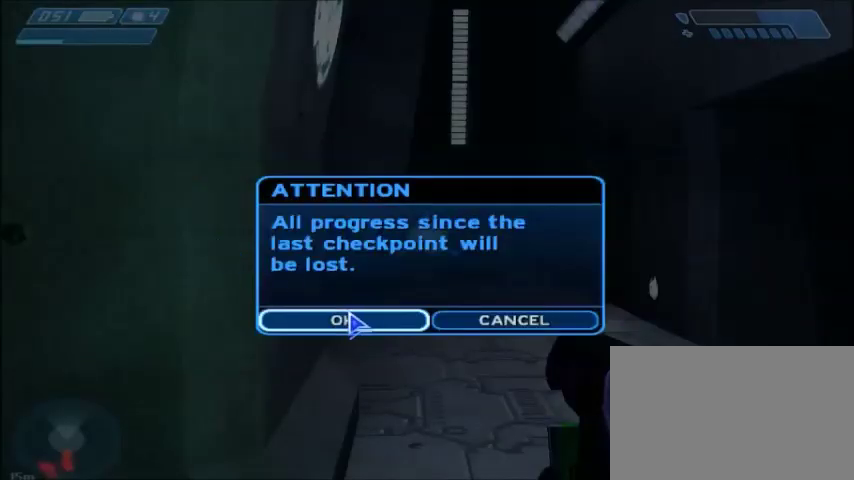
Gameplay with keyboard and mouse; each line is a JSON object with the keys and mouse buttons held at the frame after it. "events" lists presses ("down") and releases ("up") of "1", "2", "3", "4", "5", "a", "alt", "c", "ctrl", "d", "e", "f", "q", "r", "s", "shift", "space", "tab", "v", "w", "x", "z", "mouse_left", "mouse_middle", "mouse_right", "mouse_wheel_up" and "mouse_wheel_down" between this image and that frame as [ms after this image, input, new state], when the widget could be followed in between. "mouse_left", "mouse_middle", "mouse_right", "mouse_wheel_up", "mouse_wheel_down" = the "left", "middle", "right", "wheel_up", "wheel_down" buttons of the "mouse" list. No other keys are recorded. Mouse movement is not recorded.
{"keys": ["w"], "mouse": [], "events": []}
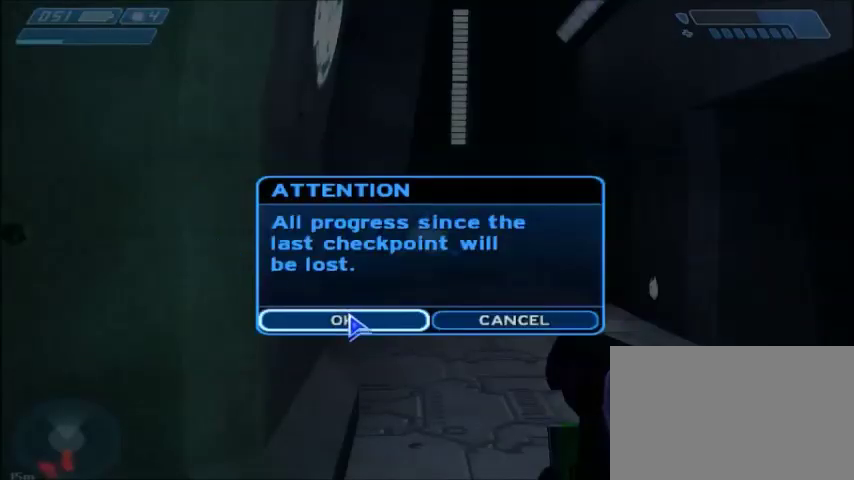
{"keys": [], "mouse": [], "events": [[134, "w", "up"]]}
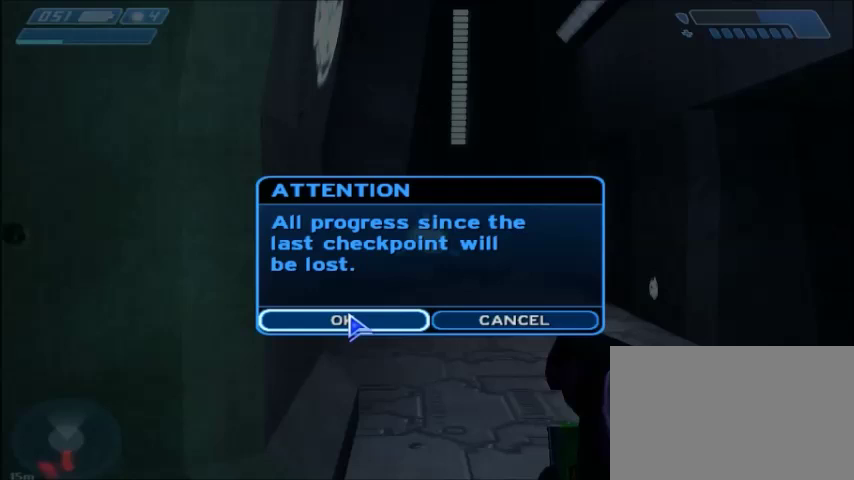
{"keys": ["w"], "mouse": [], "events": [[201, "w", "down"]]}
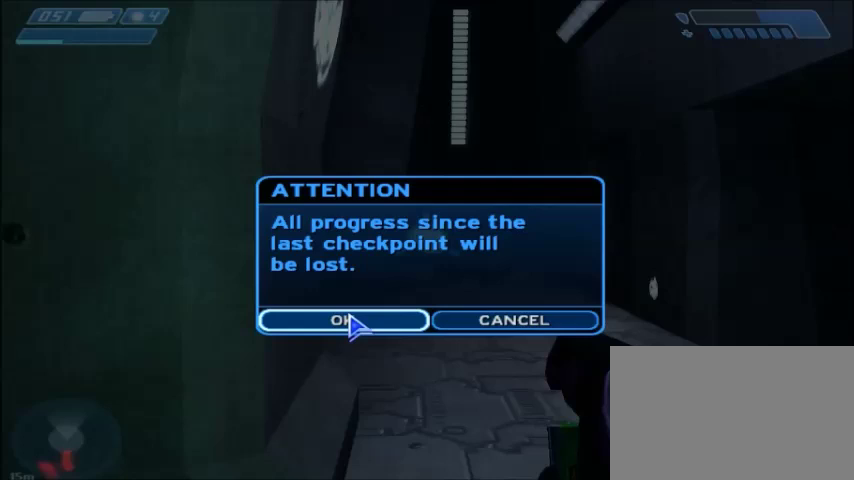
{"keys": ["w"], "mouse": [], "events": [[33, "mouse_left", "down"], [133, "mouse_left", "up"]]}
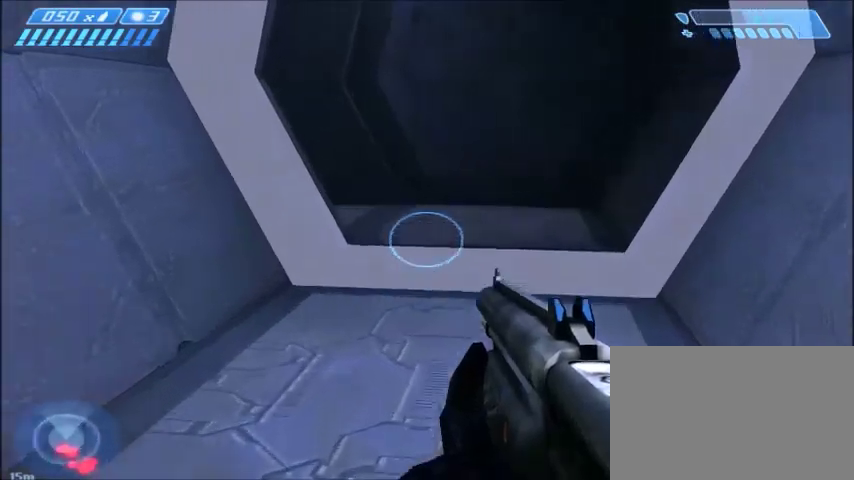
{"keys": ["w"], "mouse": [], "events": []}
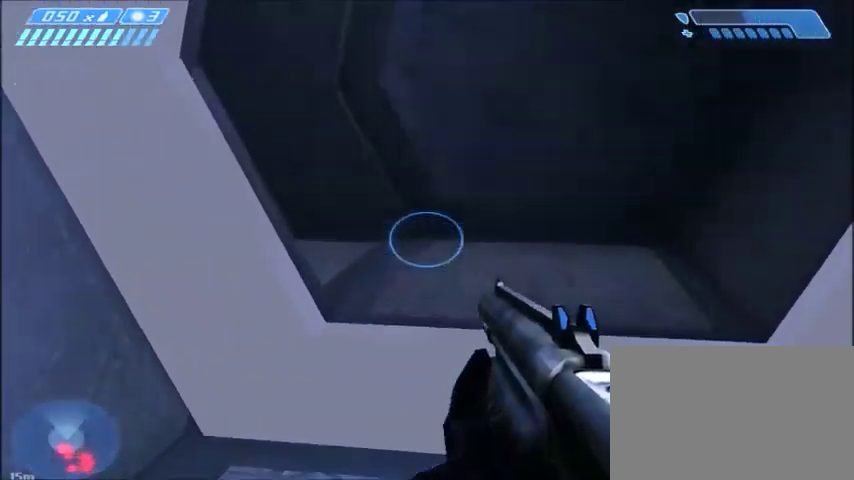
{"keys": ["w"], "mouse": [], "events": []}
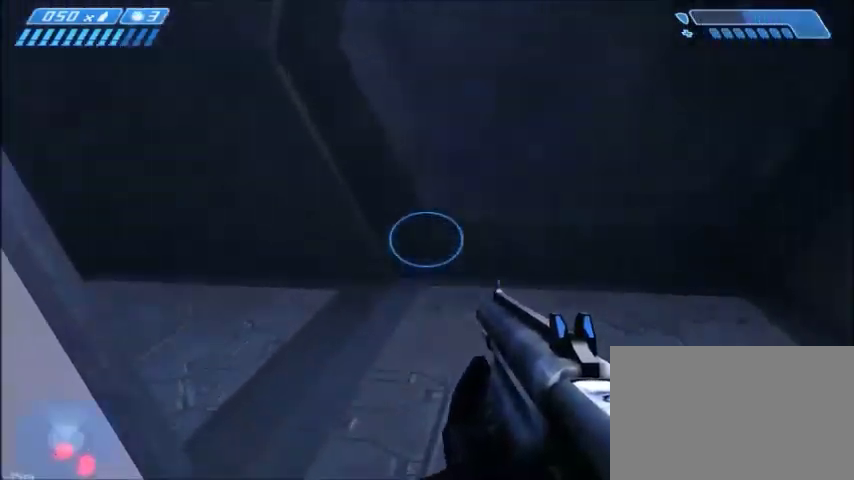
{"keys": ["d", "w"], "mouse": [], "events": [[134, "d", "down"]]}
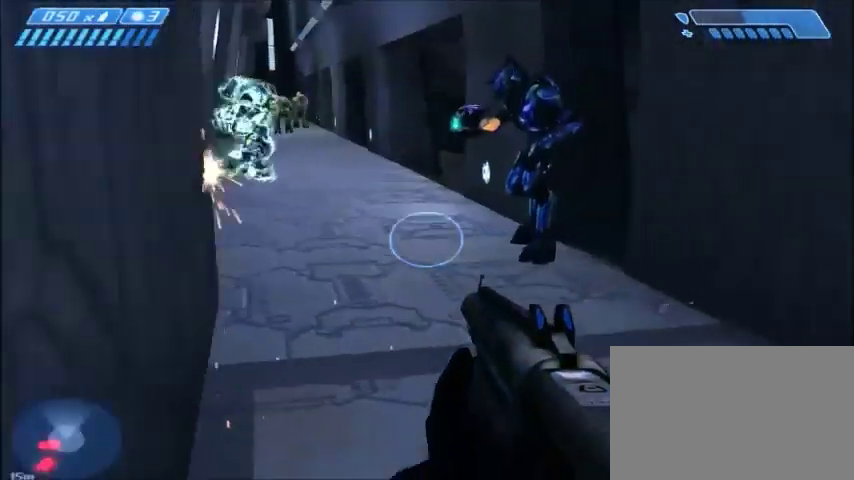
{"keys": ["w"], "mouse": ["left"], "events": [[200, "d", "up"], [467, "mouse_left", "down"]]}
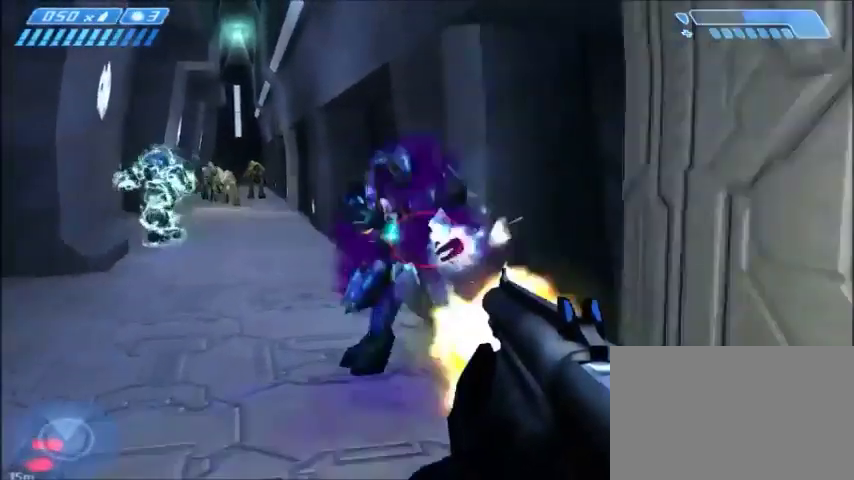
{"keys": ["w"], "mouse": [], "events": [[101, "mouse_left", "up"], [134, "a", "down"], [267, "a", "up"]]}
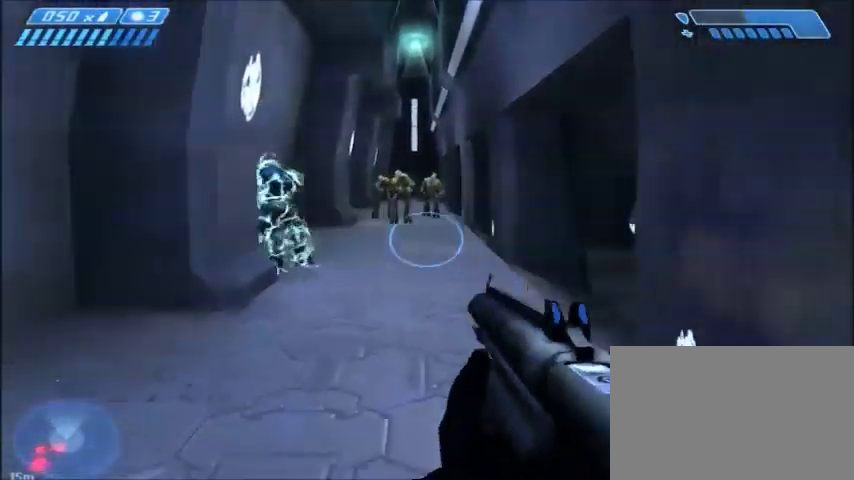
{"keys": ["d", "w"], "mouse": ["left"], "events": [[400, "mouse_left", "down"], [500, "d", "down"]]}
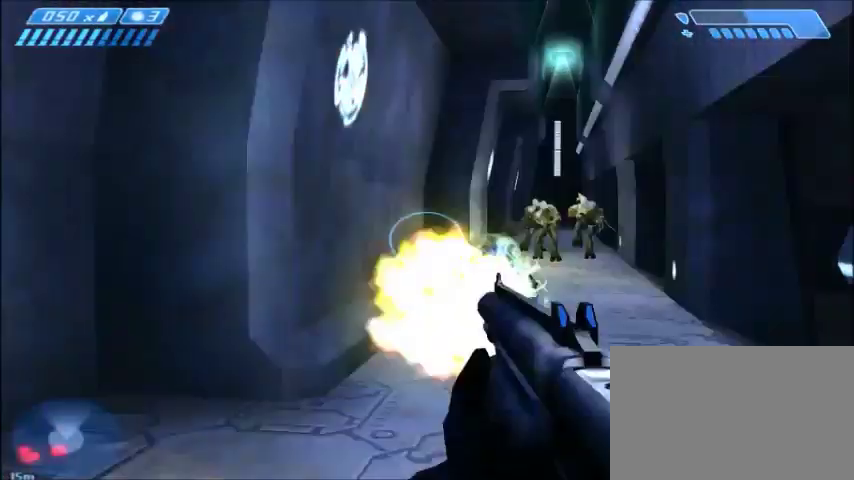
{"keys": ["w"], "mouse": [], "events": [[34, "mouse_left", "up"], [134, "d", "up"], [134, "mouse_left", "down"], [234, "mouse_left", "up"]]}
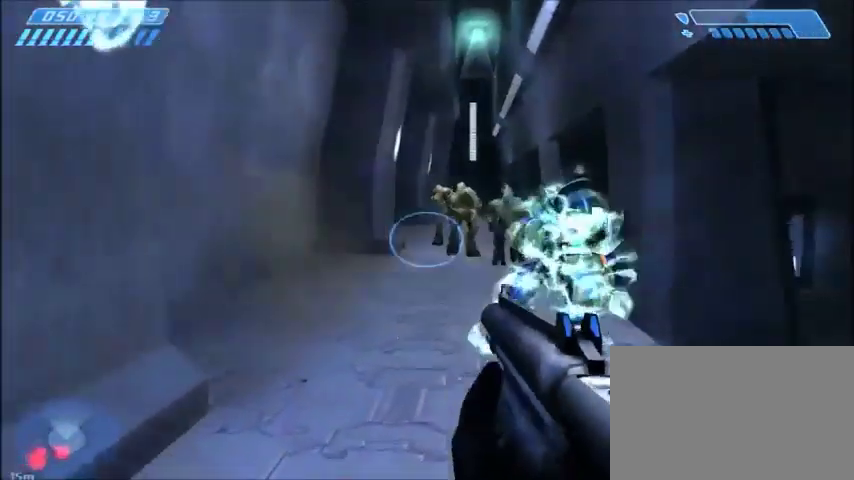
{"keys": ["w"], "mouse": ["left"], "events": [[133, "mouse_left", "down"], [234, "a", "down"], [234, "mouse_left", "up"], [334, "mouse_left", "down"], [367, "a", "up"], [400, "mouse_left", "up"], [500, "mouse_left", "down"]]}
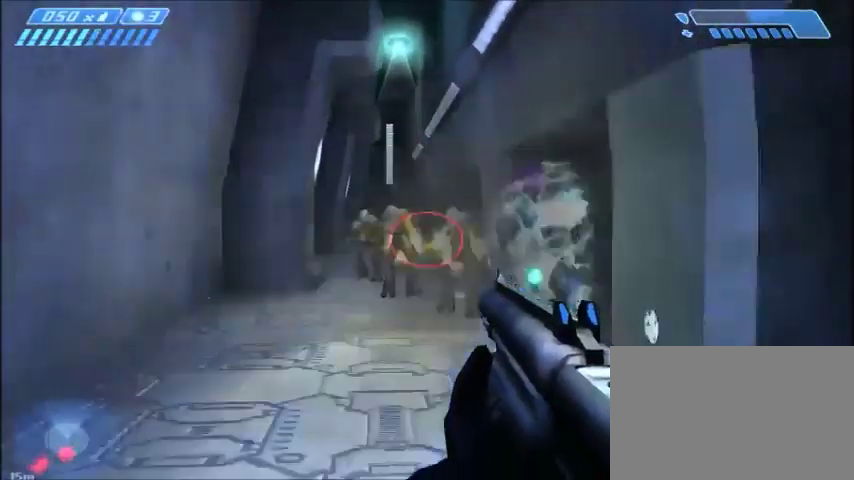
{"keys": ["w"], "mouse": ["left"], "events": [[101, "mouse_left", "up"], [167, "a", "down"], [167, "mouse_left", "down"], [267, "mouse_left", "up"], [301, "a", "up"], [401, "mouse_left", "down"]]}
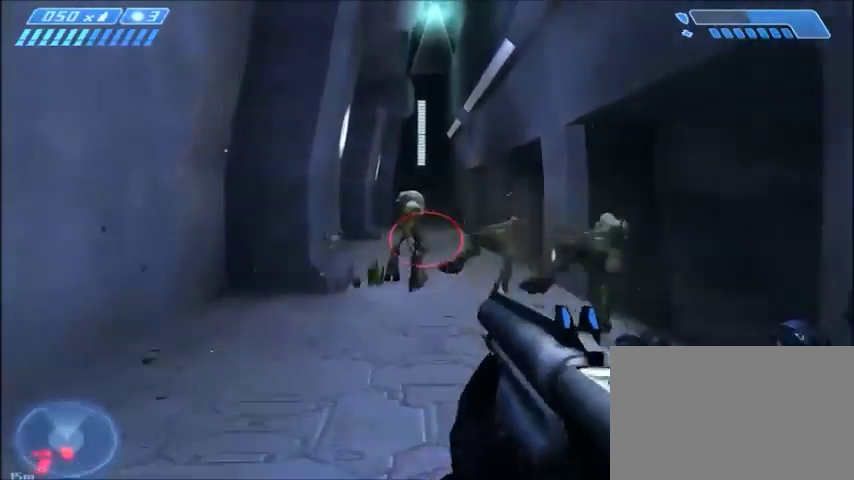
{"keys": ["w"], "mouse": [], "events": [[33, "mouse_left", "up"], [100, "mouse_left", "down"], [200, "mouse_left", "up"], [267, "mouse_left", "down"], [367, "mouse_left", "up"], [434, "mouse_left", "down"], [500, "mouse_left", "up"]]}
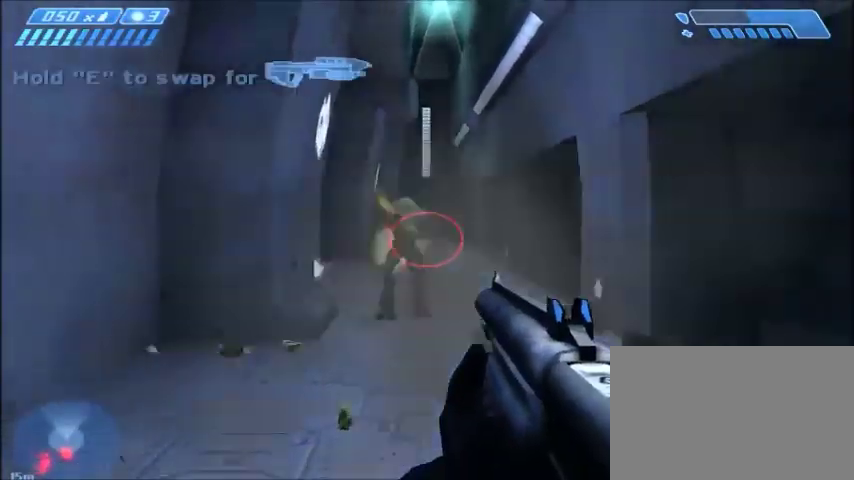
{"keys": ["w"], "mouse": ["left"], "events": [[67, "mouse_left", "down"], [201, "mouse_left", "up"], [234, "tab", "down"], [334, "d", "down"], [367, "tab", "up"], [468, "mouse_left", "down"], [501, "d", "up"]]}
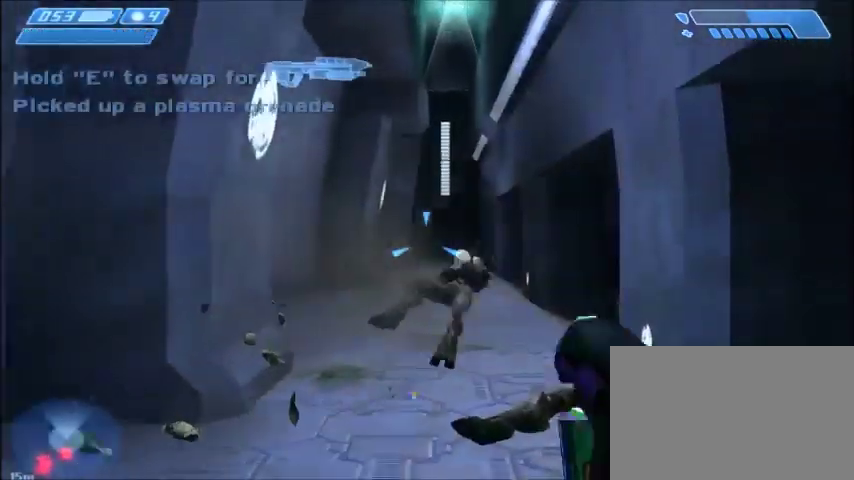
{"keys": ["w"], "mouse": [], "events": [[67, "mouse_left", "up"], [167, "mouse_left", "down"], [267, "mouse_left", "up"], [334, "mouse_left", "down"], [400, "mouse_left", "up"], [467, "mouse_left", "down"], [500, "mouse_left", "up"]]}
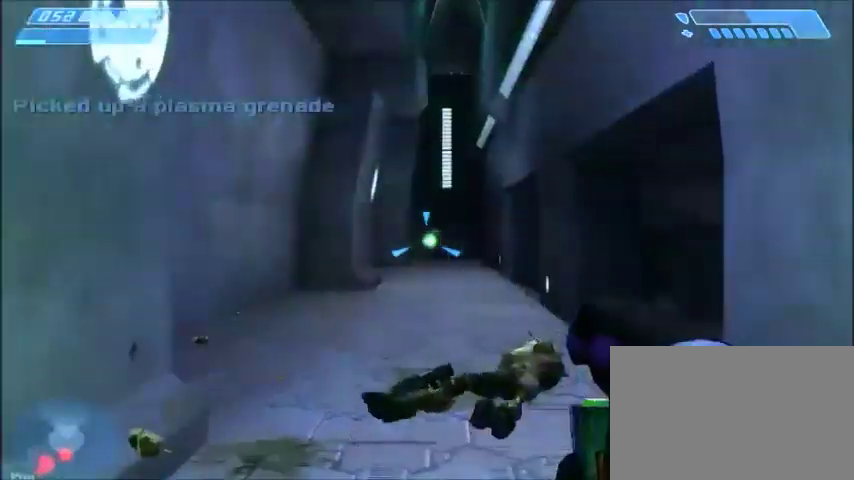
{"keys": ["w"], "mouse": ["left"], "events": [[101, "mouse_left", "down"], [234, "mouse_left", "up"], [334, "mouse_left", "down"], [434, "mouse_left", "up"], [501, "mouse_left", "down"]]}
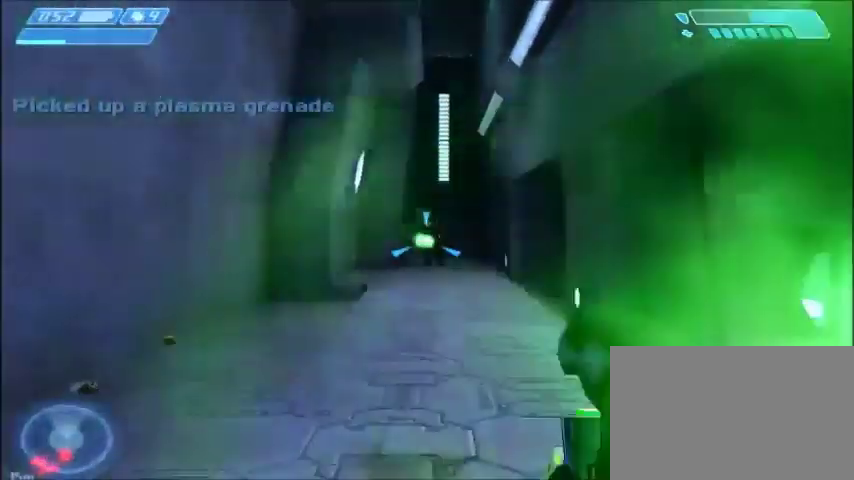
{"keys": ["w"], "mouse": ["left"], "events": [[33, "mouse_left", "up"], [133, "d", "down"], [133, "mouse_left", "down"], [267, "mouse_left", "up"], [334, "d", "up"], [334, "mouse_left", "down"], [400, "mouse_left", "up"], [500, "mouse_left", "down"]]}
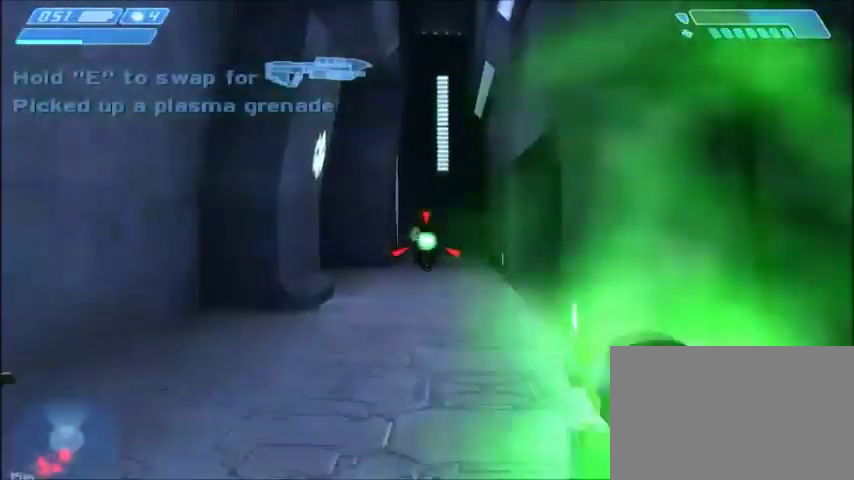
{"keys": ["w"], "mouse": [], "events": [[67, "mouse_left", "up"], [234, "mouse_left", "down"], [334, "mouse_left", "up"]]}
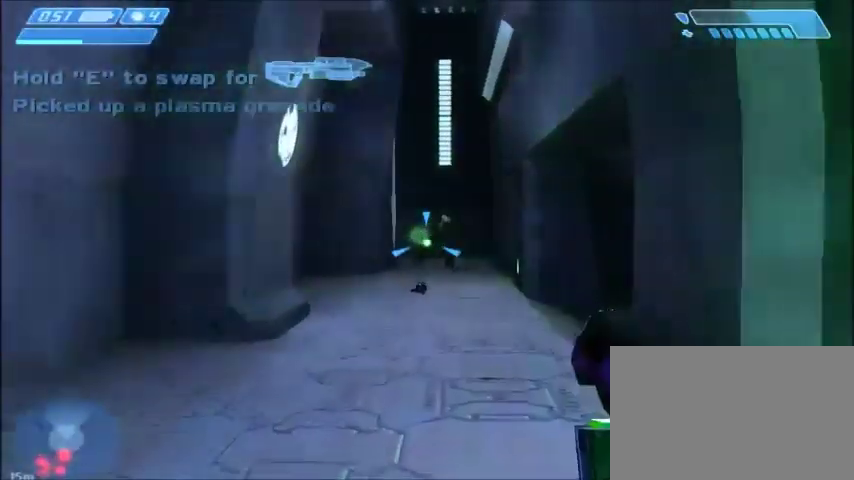
{"keys": ["w"], "mouse": [], "events": [[33, "mouse_left", "down"], [100, "mouse_left", "up"]]}
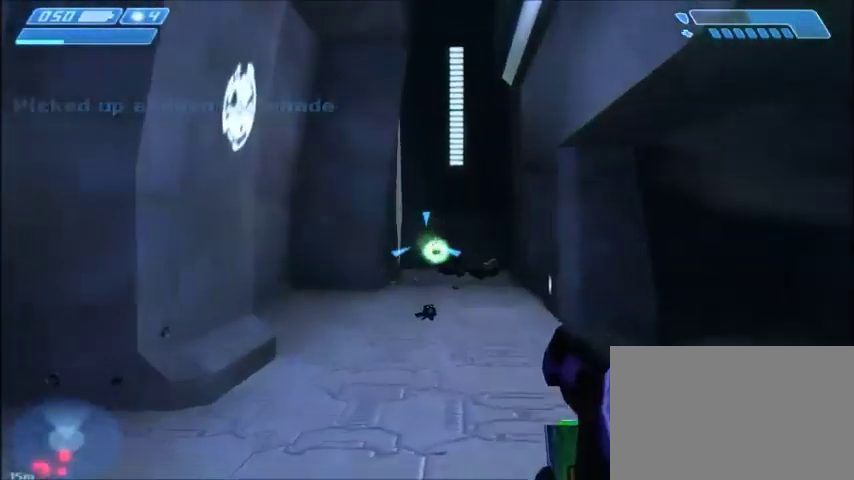
{"keys": ["w"], "mouse": [], "events": []}
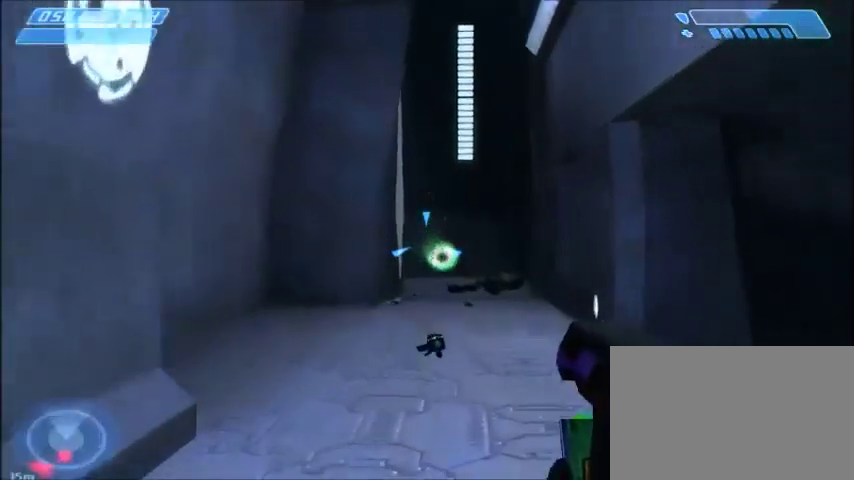
{"keys": [], "mouse": [], "events": [[167, "mouse_left", "down"], [267, "mouse_left", "up"], [267, "w", "up"], [334, "mouse_left", "down"], [434, "mouse_left", "up"]]}
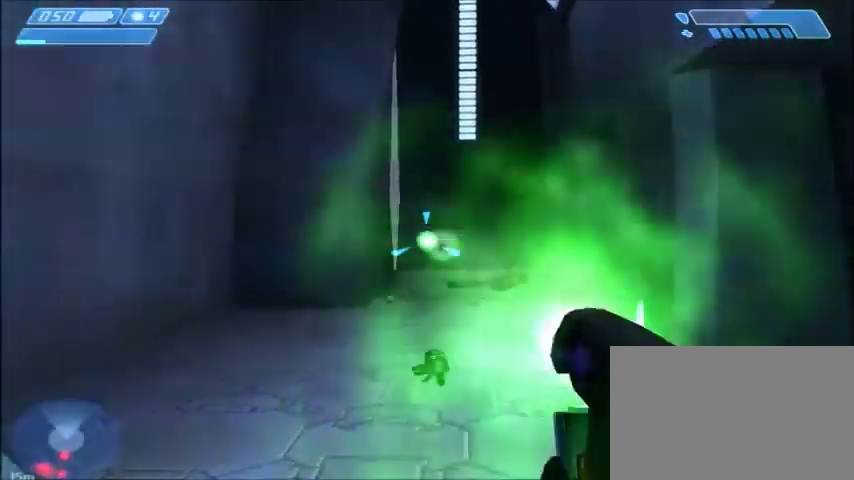
{"keys": [], "mouse": [], "events": [[334, "mouse_left", "down"], [434, "mouse_left", "up"]]}
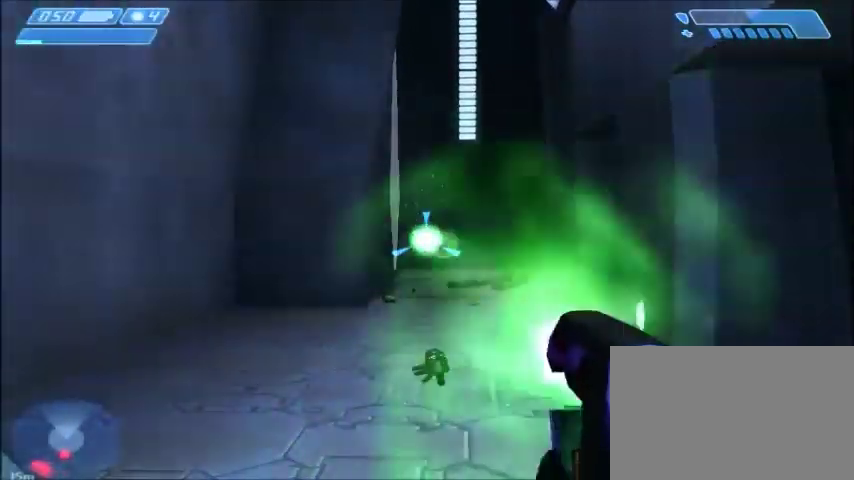
{"keys": ["w"], "mouse": [], "events": [[367, "w", "down"]]}
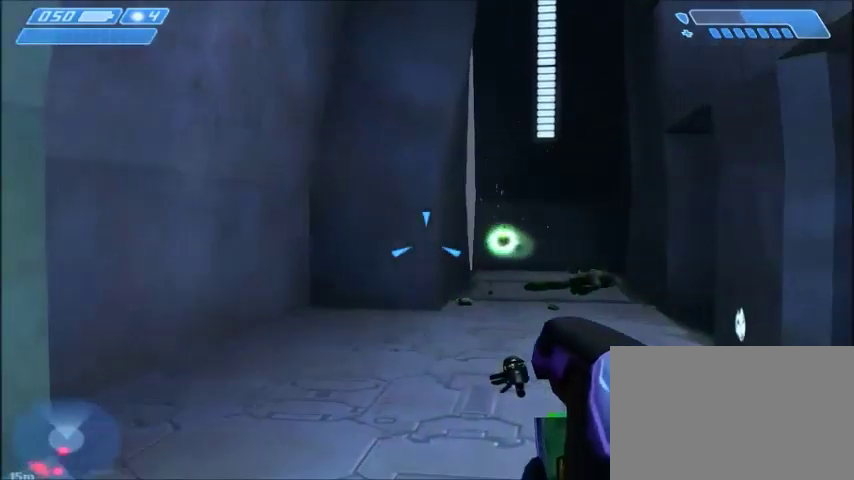
{"keys": [], "mouse": [], "events": [[34, "d", "down"], [167, "d", "up"], [267, "w", "up"]]}
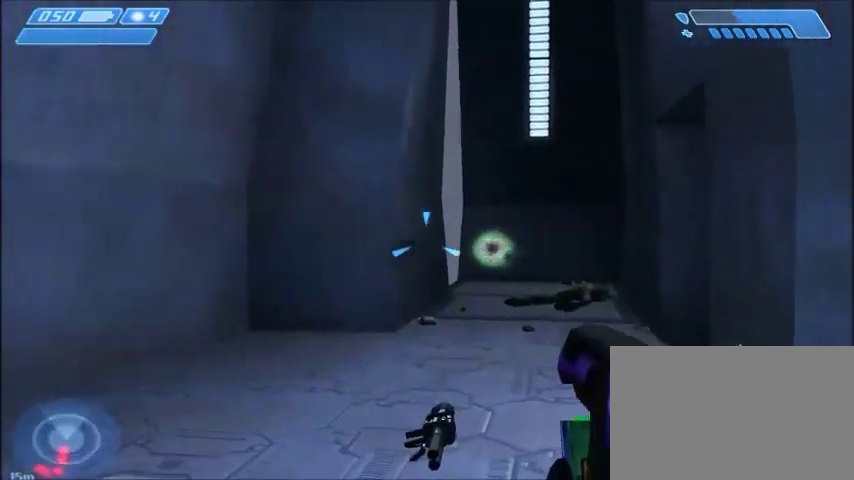
{"keys": [], "mouse": [], "events": []}
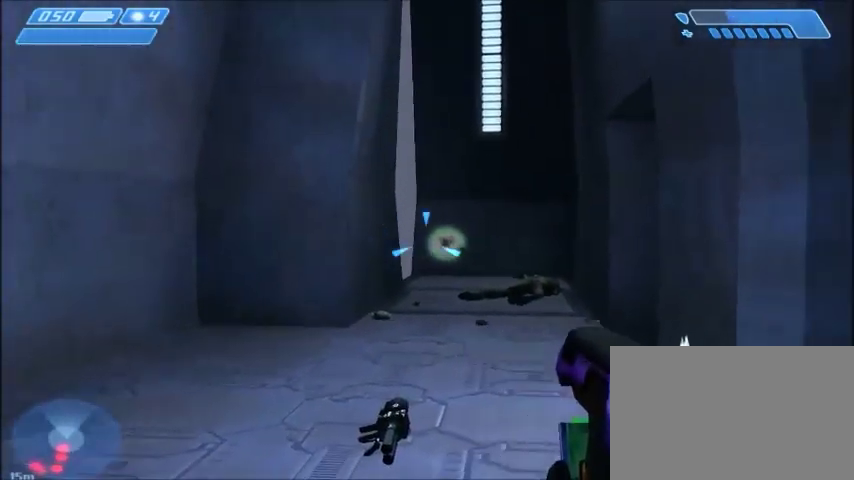
{"keys": [], "mouse": [], "events": [[34, "a", "down"], [201, "a", "up"]]}